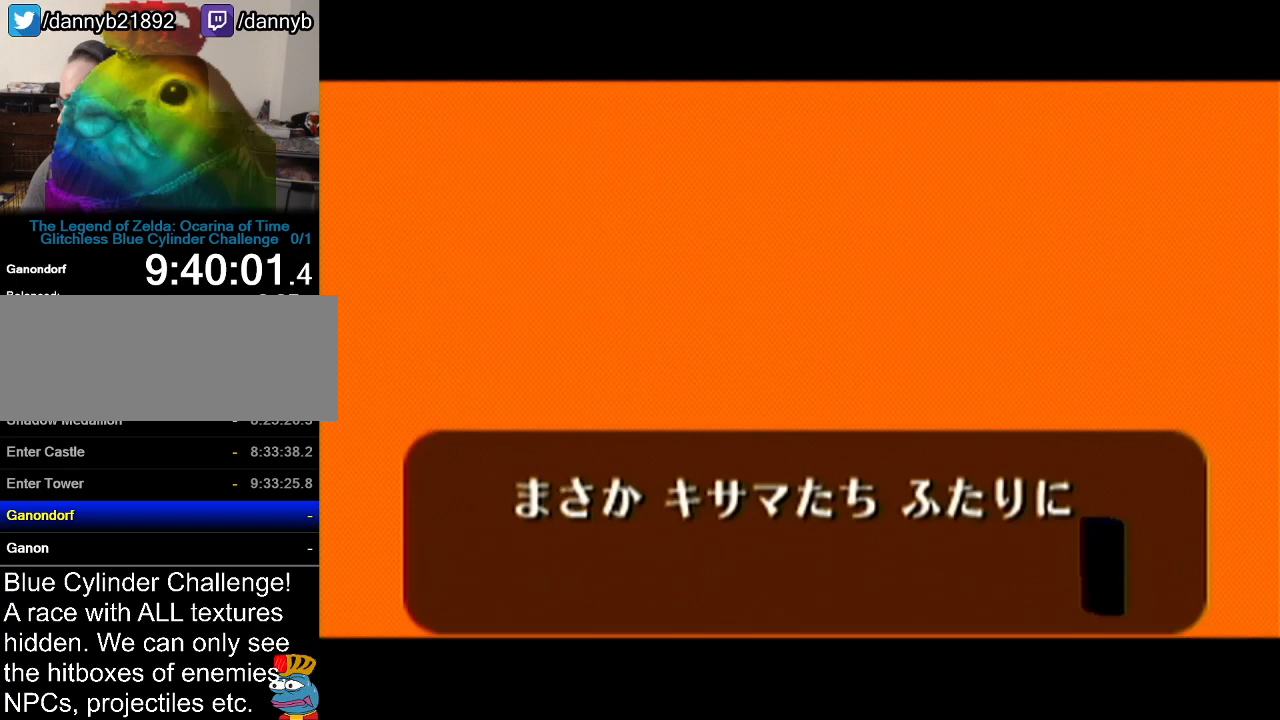
Gameplay with a controller (Nintendo layout); each line is a JSON object with the inputs held at the frame after it. "events" lists button and stick changes between this image and that frame as [ms after this image, input, new state], when the widget could be followed in between. Not read: L3 R3.
{"buttons": ["B"], "left_stick": "center", "events": [[33, "A", "down"], [33, "B", "up"], [117, "A", "up"], [117, "B", "down"], [150, "B", "up"], [184, "A", "down"], [234, "A", "up"], [234, "B", "down"], [267, "B", "up"], [300, "A", "down"], [367, "A", "up"], [367, "B", "down"], [434, "A", "down"], [434, "B", "up"], [467, "A", "up"], [501, "B", "down"]]}
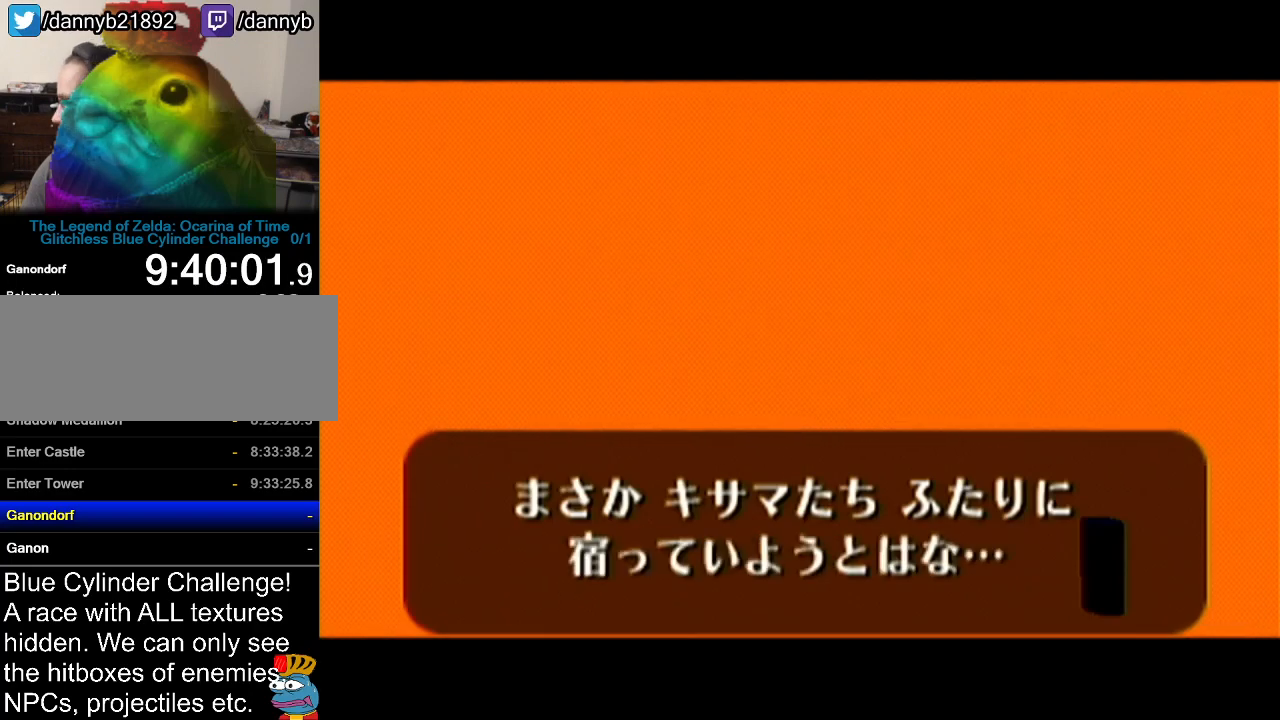
{"buttons": [], "left_stick": "center", "events": [[50, "A", "down"], [50, "B", "up"], [116, "A", "up"], [116, "B", "down"], [150, "B", "up"], [183, "A", "down"], [200, "A", "up"], [283, "B", "down"], [300, "B", "up"]]}
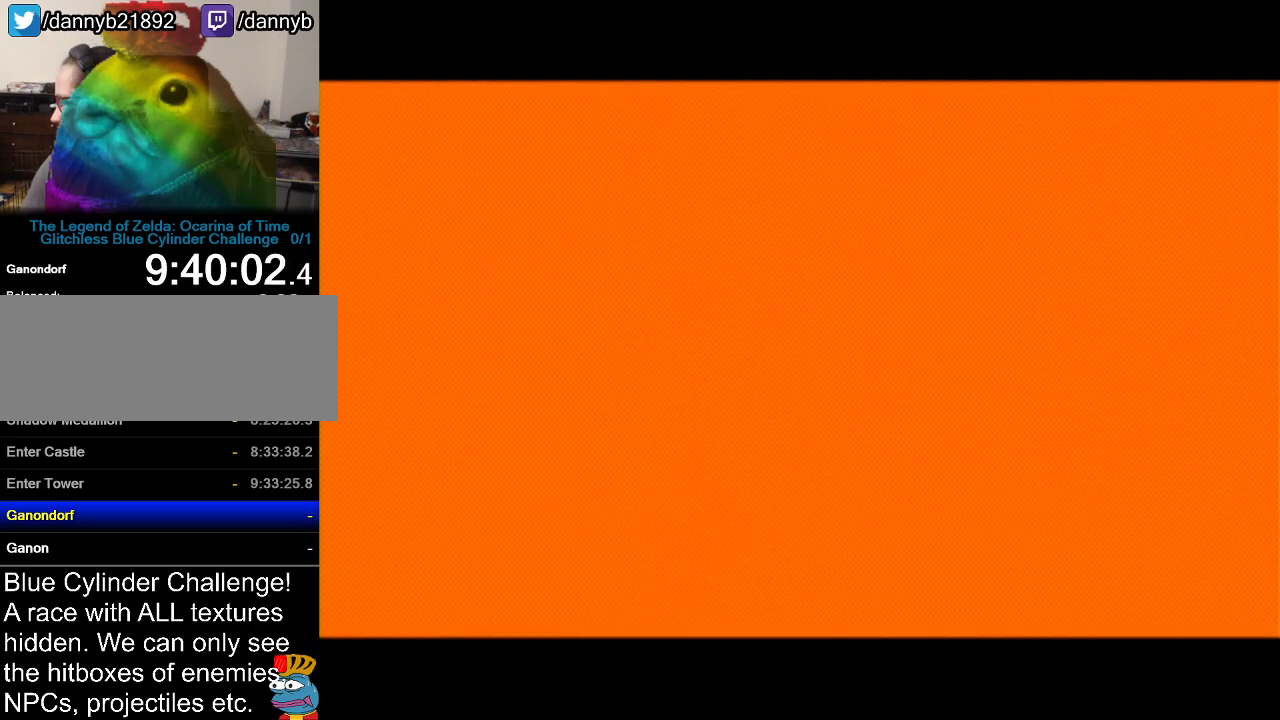
{"buttons": [], "left_stick": "center", "events": []}
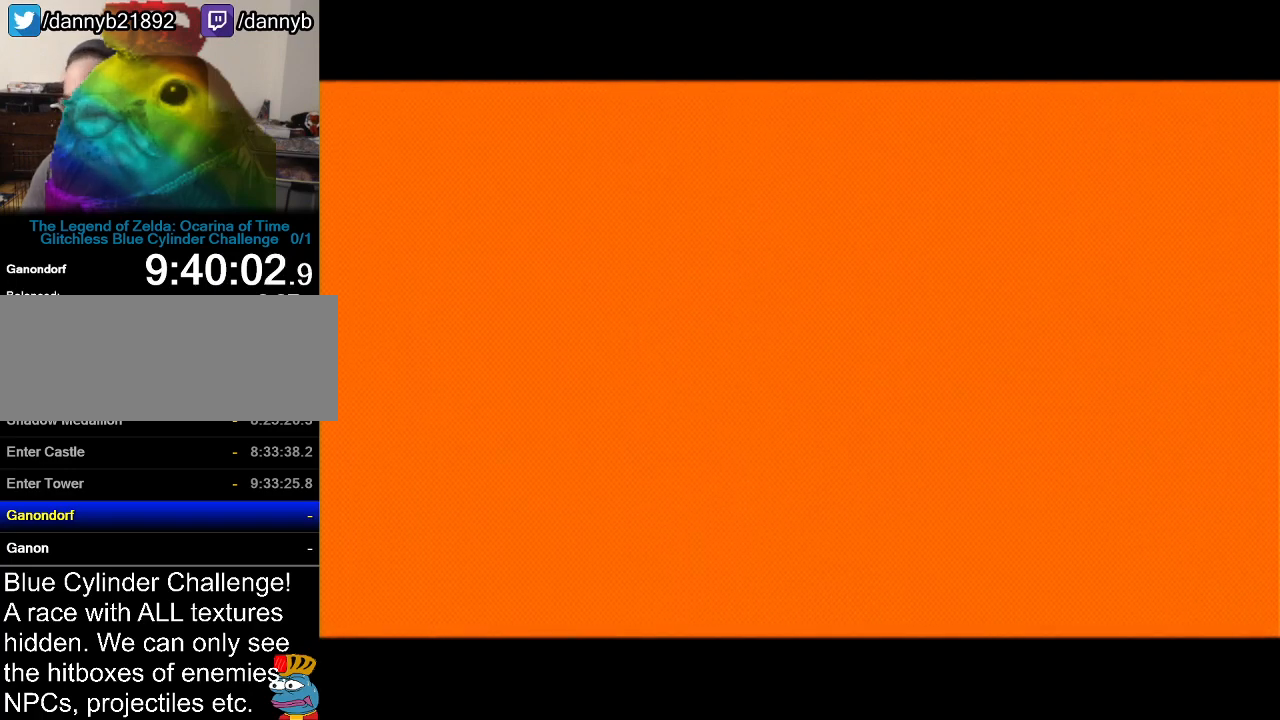
{"buttons": [], "left_stick": "center", "events": []}
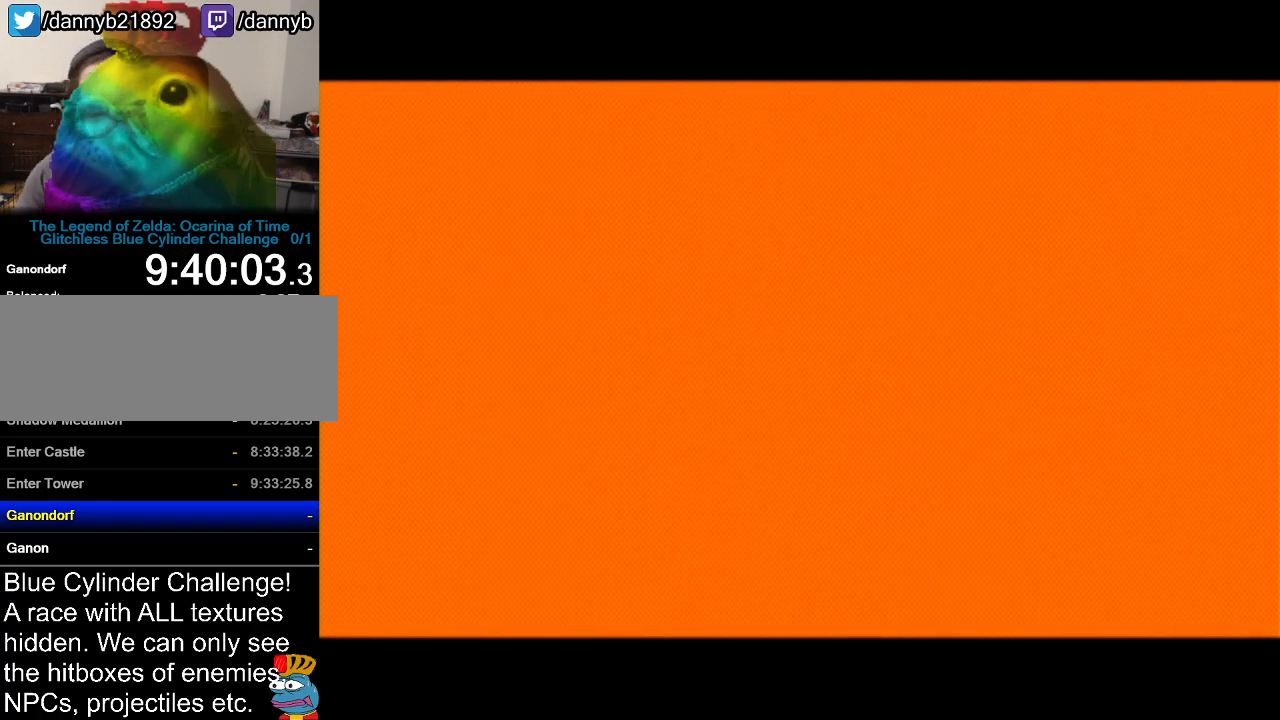
{"buttons": [], "left_stick": "center", "events": []}
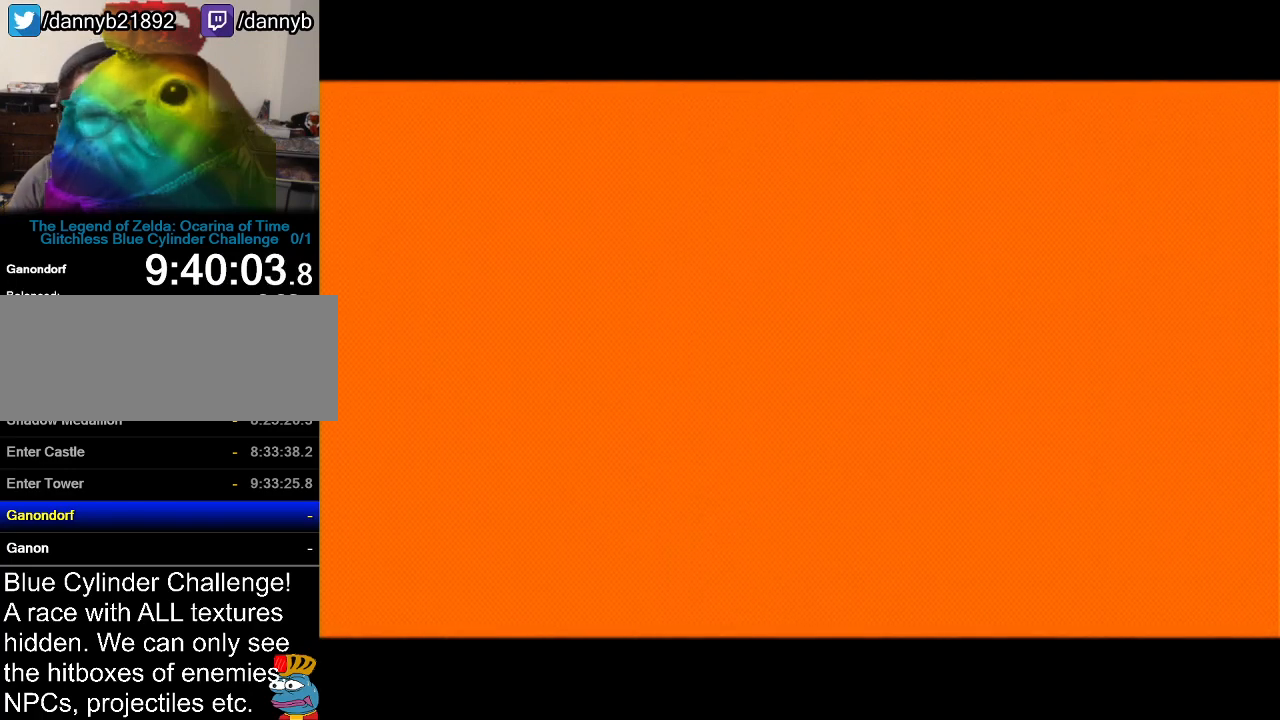
{"buttons": [], "left_stick": "center", "events": []}
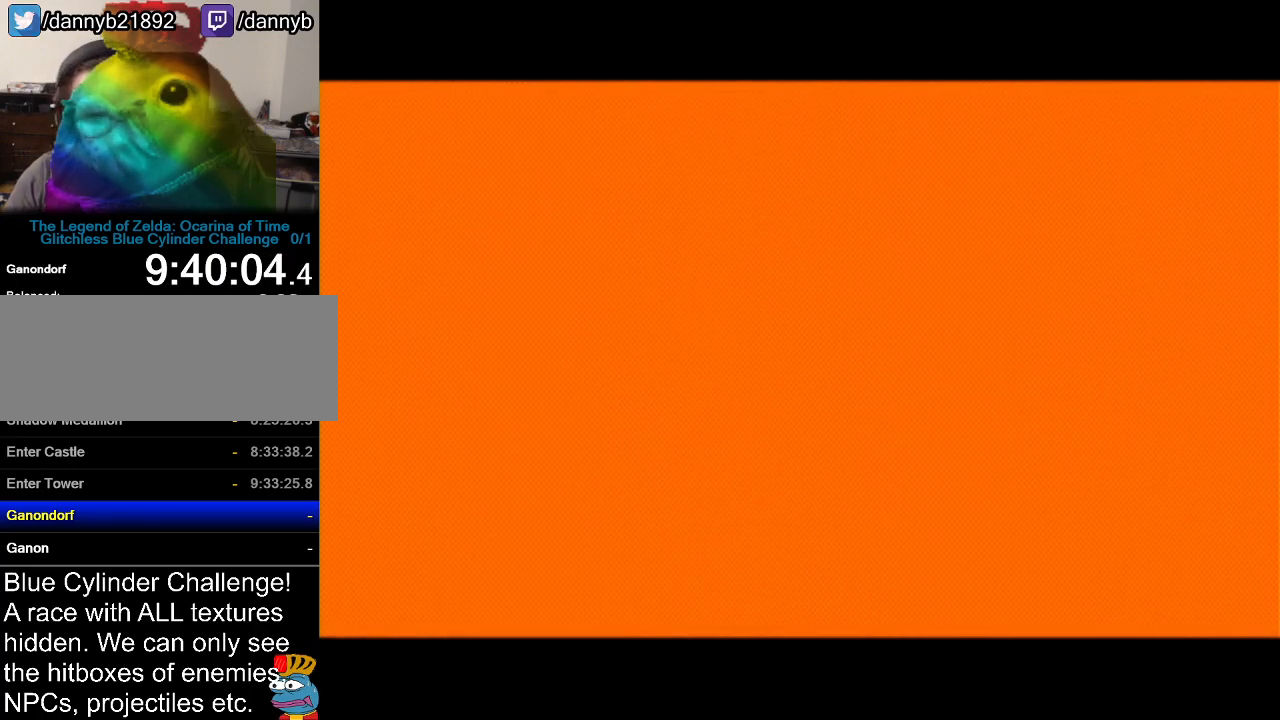
{"buttons": [], "left_stick": "center", "events": []}
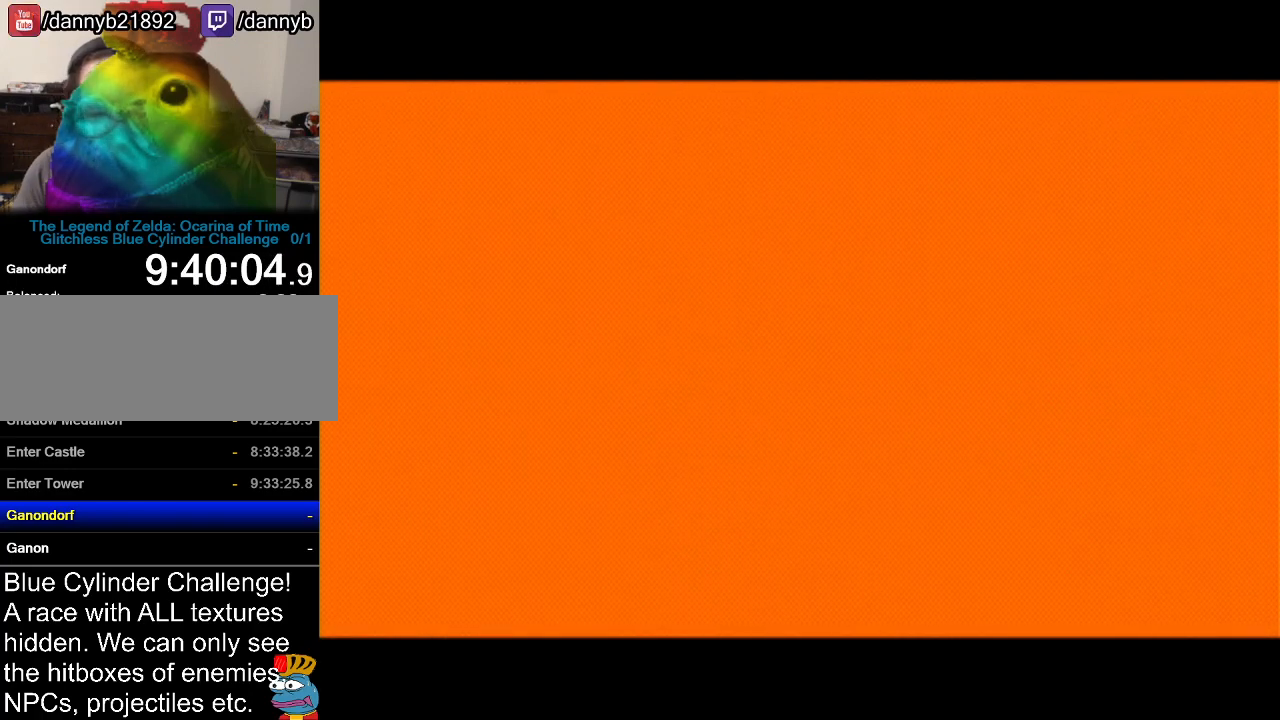
{"buttons": [], "left_stick": "center", "events": []}
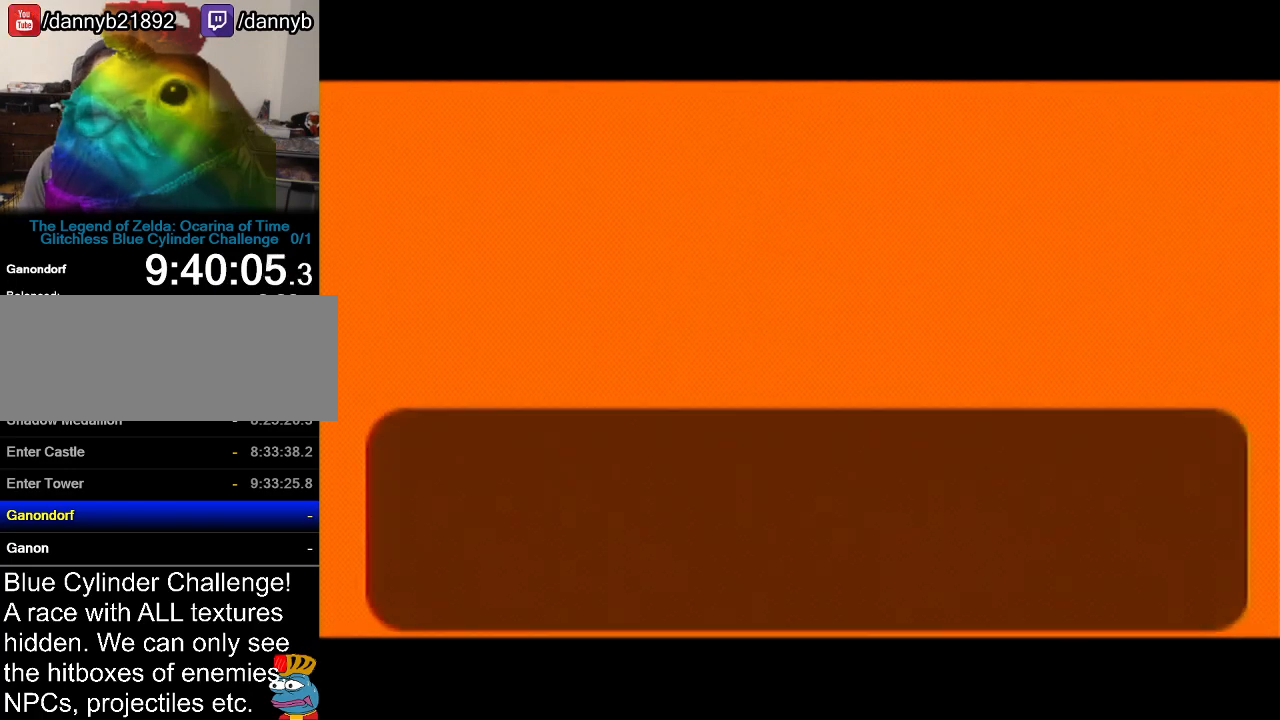
{"buttons": ["B"], "left_stick": "center", "events": [[67, "B", "down"], [100, "A", "down"], [167, "A", "up"], [251, "B", "up"], [284, "A", "down"], [317, "B", "down"], [384, "B", "up"], [434, "A", "up"], [434, "B", "down"]]}
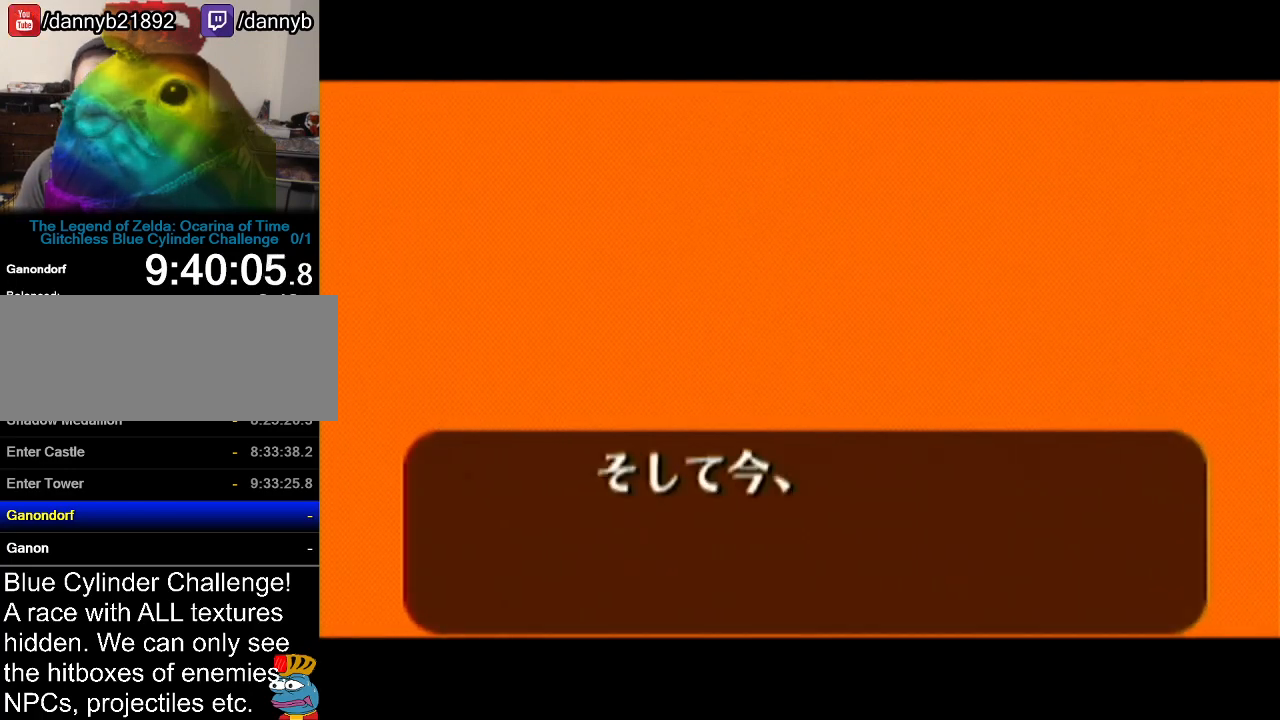
{"buttons": ["B"], "left_stick": "center", "events": [[33, "A", "down"], [33, "B", "up"], [100, "A", "up"], [100, "B", "down"], [167, "A", "down"], [167, "B", "up"], [217, "A", "up"], [217, "B", "down"], [284, "A", "down"], [284, "B", "up"], [350, "A", "up"], [350, "B", "down"], [417, "A", "down"], [417, "B", "up"], [500, "A", "up"], [500, "B", "down"]]}
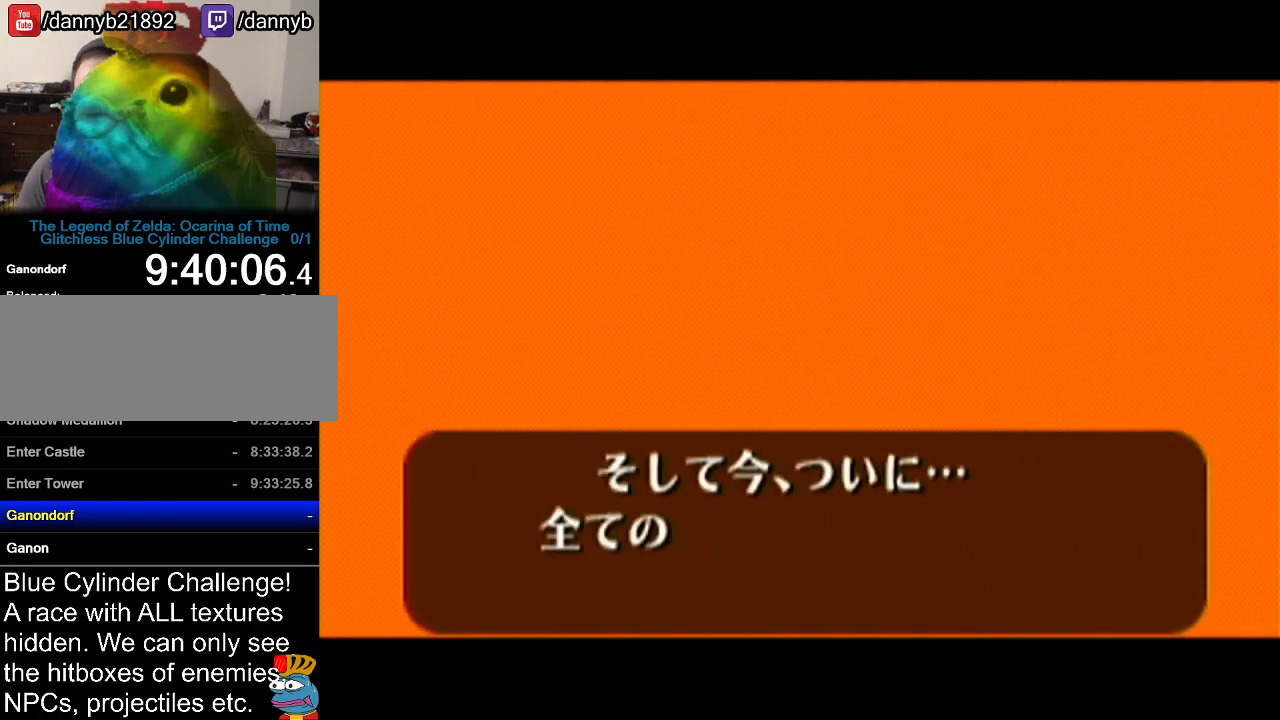
{"buttons": ["B"], "left_stick": "center", "events": [[34, "B", "up"], [67, "A", "down"], [134, "A", "up"], [134, "B", "down"], [167, "B", "up"], [184, "A", "down"], [251, "A", "up"], [251, "B", "down"], [317, "A", "down"], [317, "B", "up"], [384, "A", "up"], [384, "B", "down"], [401, "B", "up"], [434, "A", "down"], [501, "A", "up"], [501, "B", "down"]]}
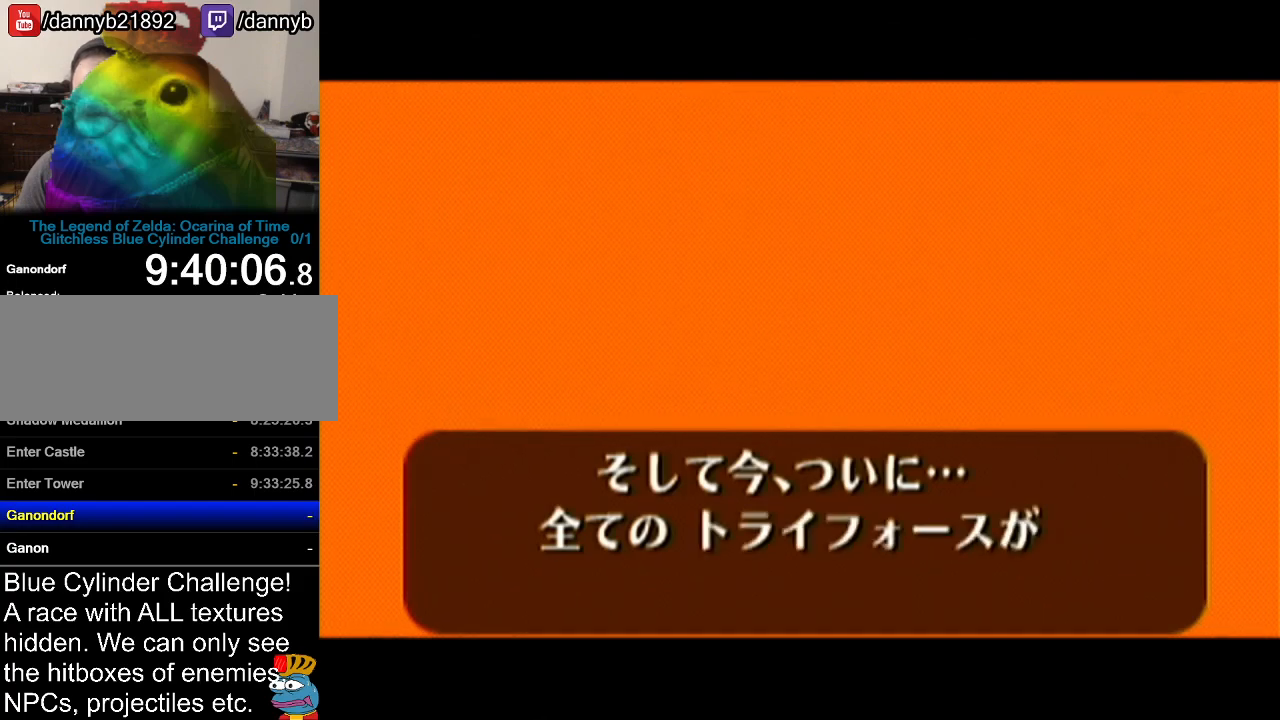
{"buttons": ["B"], "left_stick": "center", "events": [[67, "A", "down"], [67, "B", "up"], [133, "A", "up"], [133, "B", "down"], [183, "A", "down"], [183, "B", "up"], [250, "A", "up"], [283, "B", "down"], [317, "A", "down"], [317, "B", "up"], [367, "A", "up"], [367, "B", "down"], [434, "B", "up"], [467, "A", "down"], [500, "A", "up"], [500, "B", "down"]]}
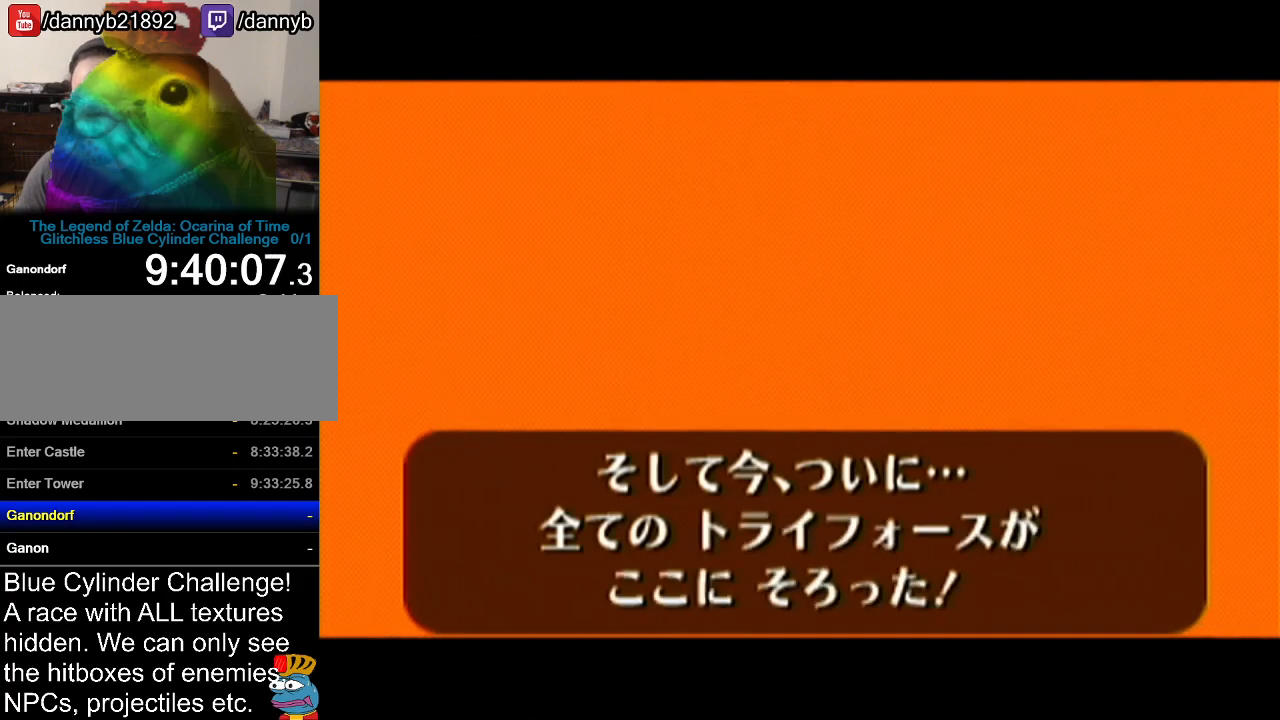
{"buttons": [], "left_stick": "center", "events": [[67, "A", "down"], [67, "B", "up"], [134, "A", "up"], [151, "B", "down"], [184, "A", "down"], [184, "B", "up"], [284, "A", "up"], [284, "B", "down"], [317, "B", "up"], [351, "A", "down"], [384, "A", "up"]]}
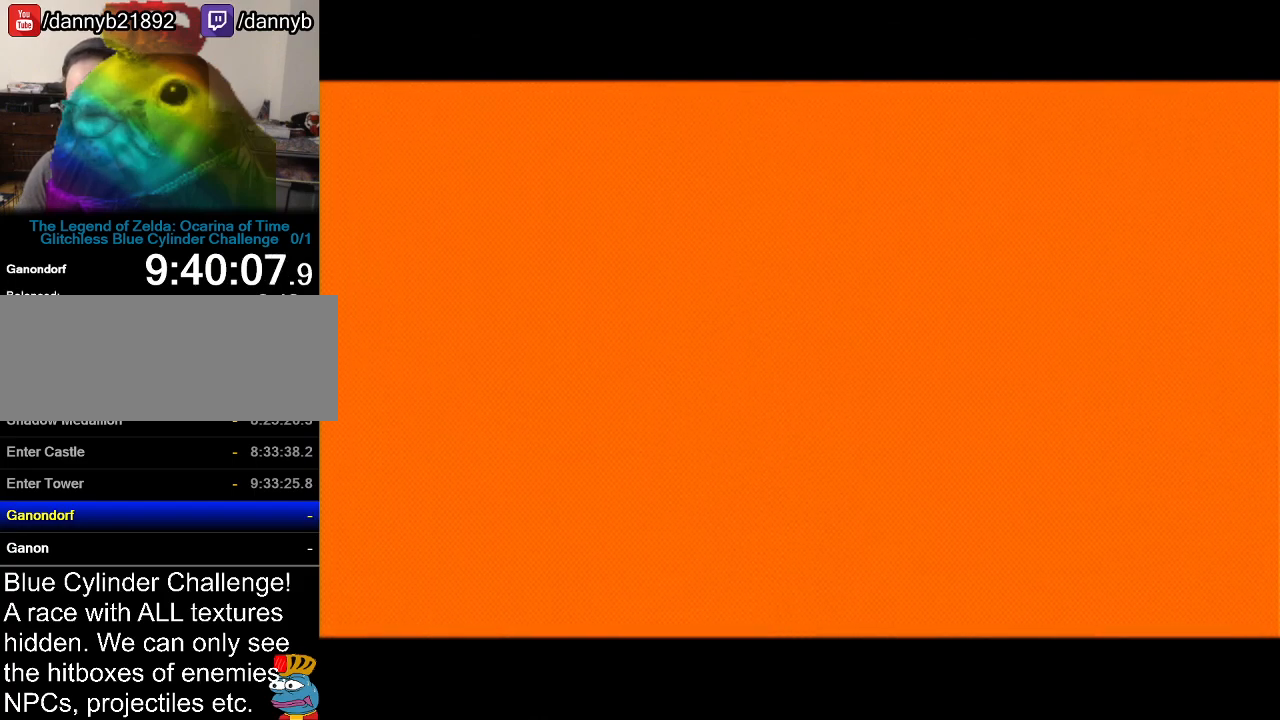
{"buttons": [], "left_stick": "center", "events": []}
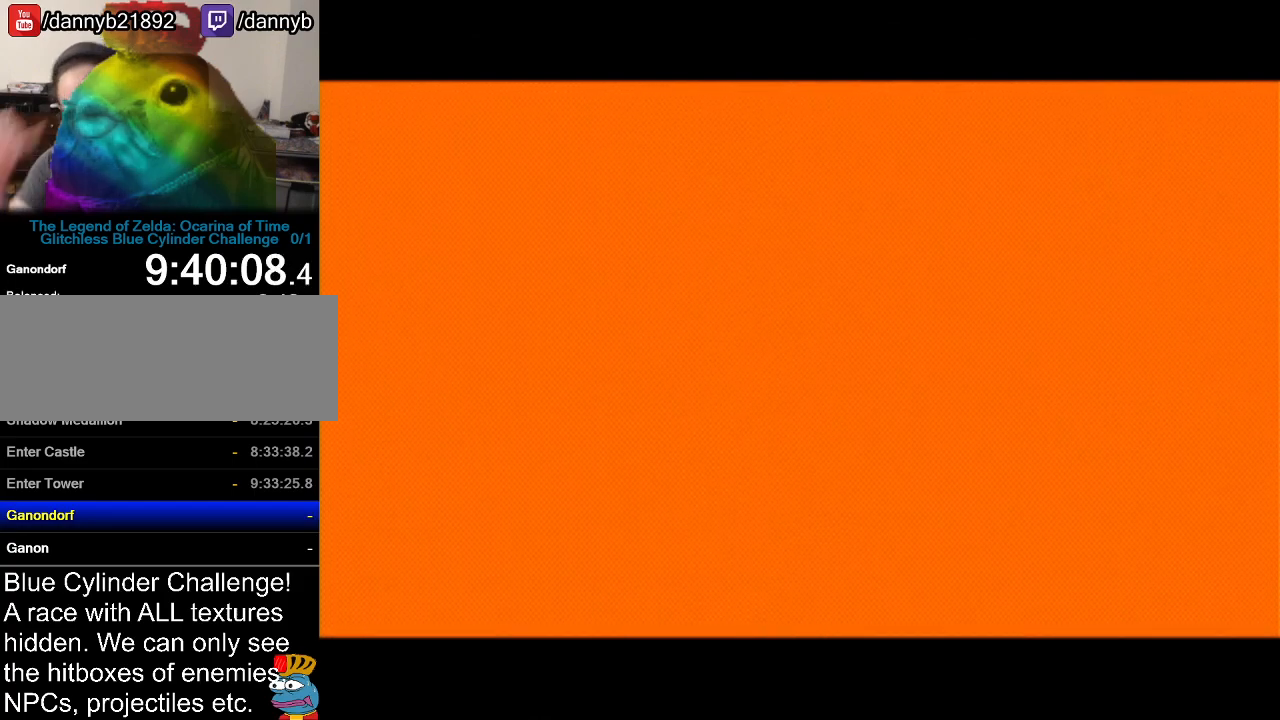
{"buttons": [], "left_stick": "center", "events": []}
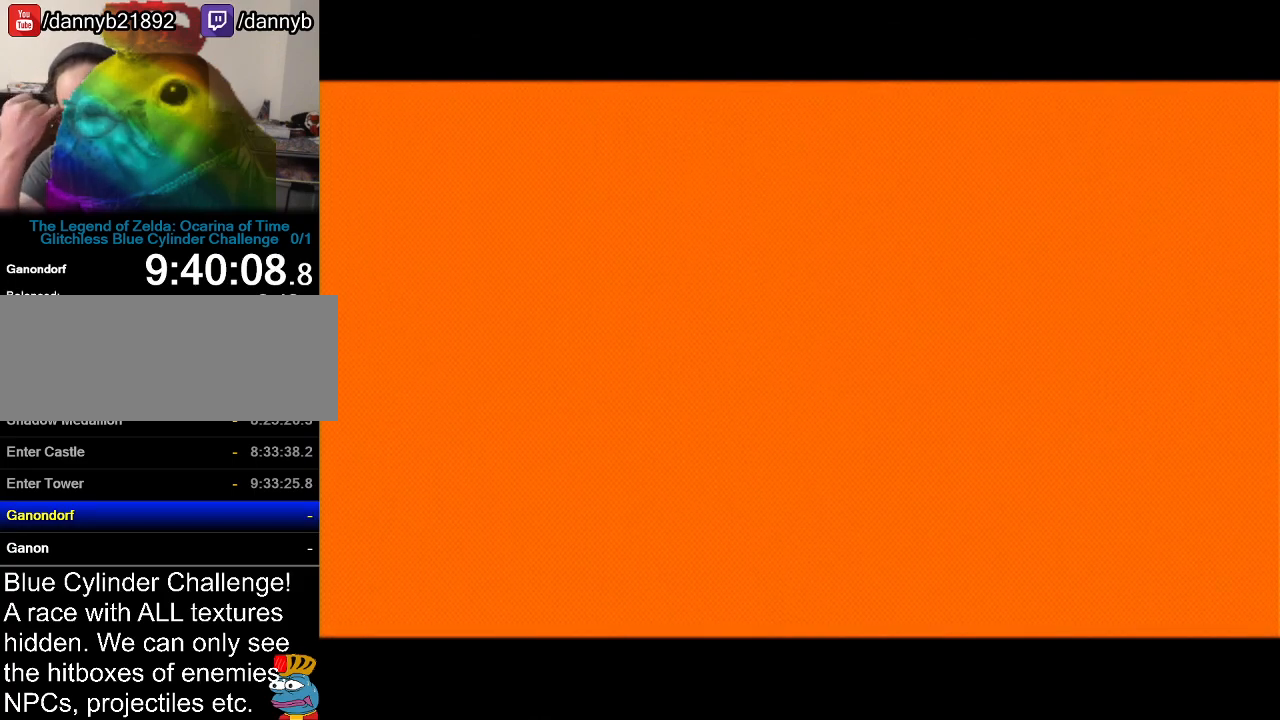
{"buttons": [], "left_stick": "center", "events": []}
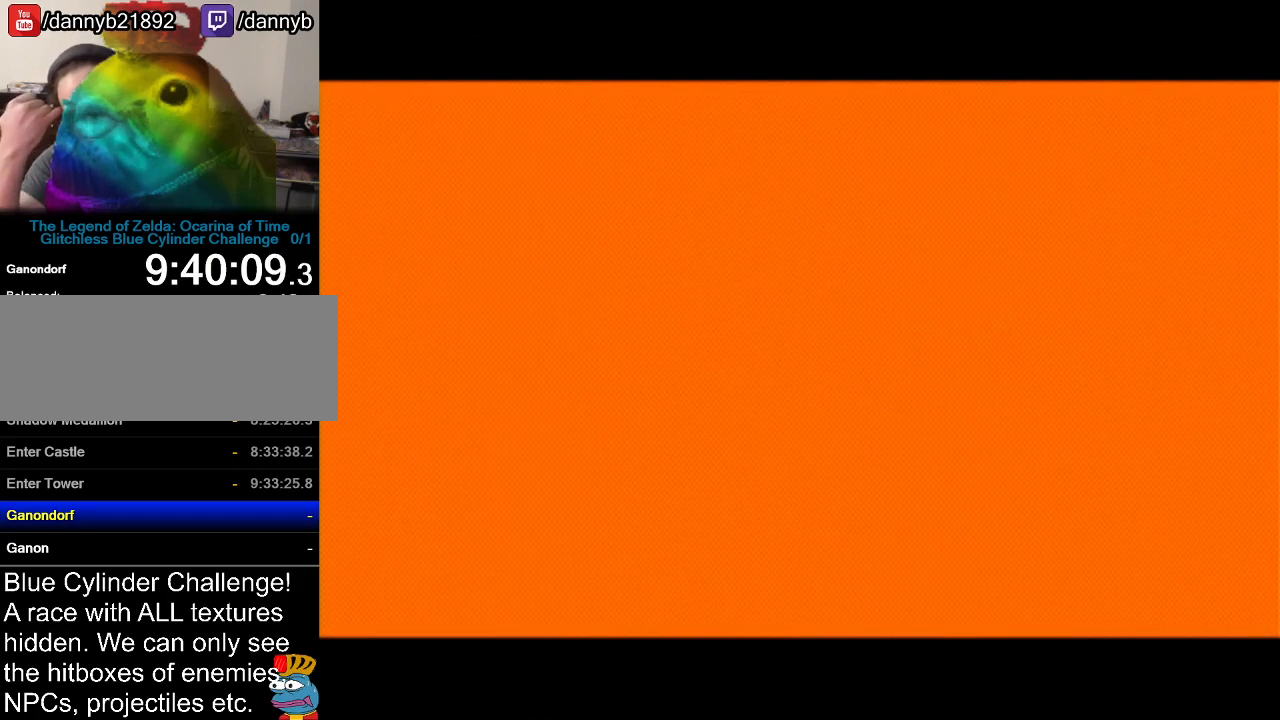
{"buttons": [], "left_stick": "center", "events": []}
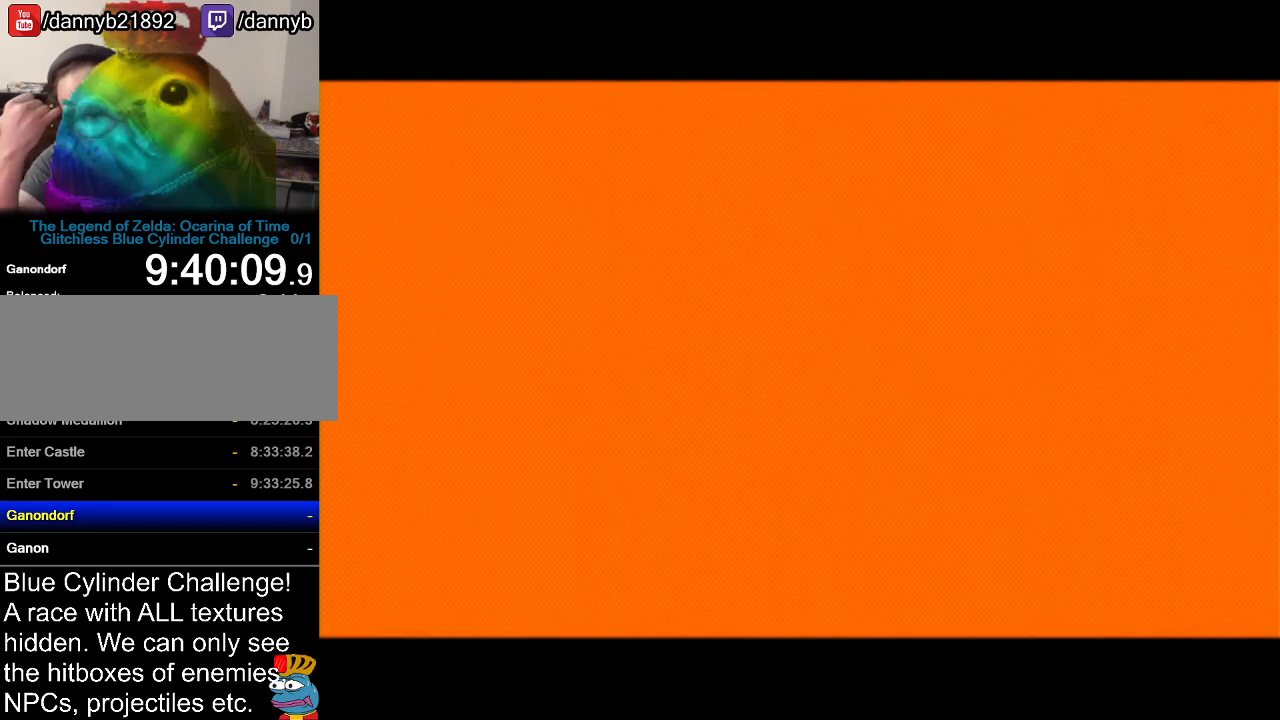
{"buttons": [], "left_stick": "center", "events": []}
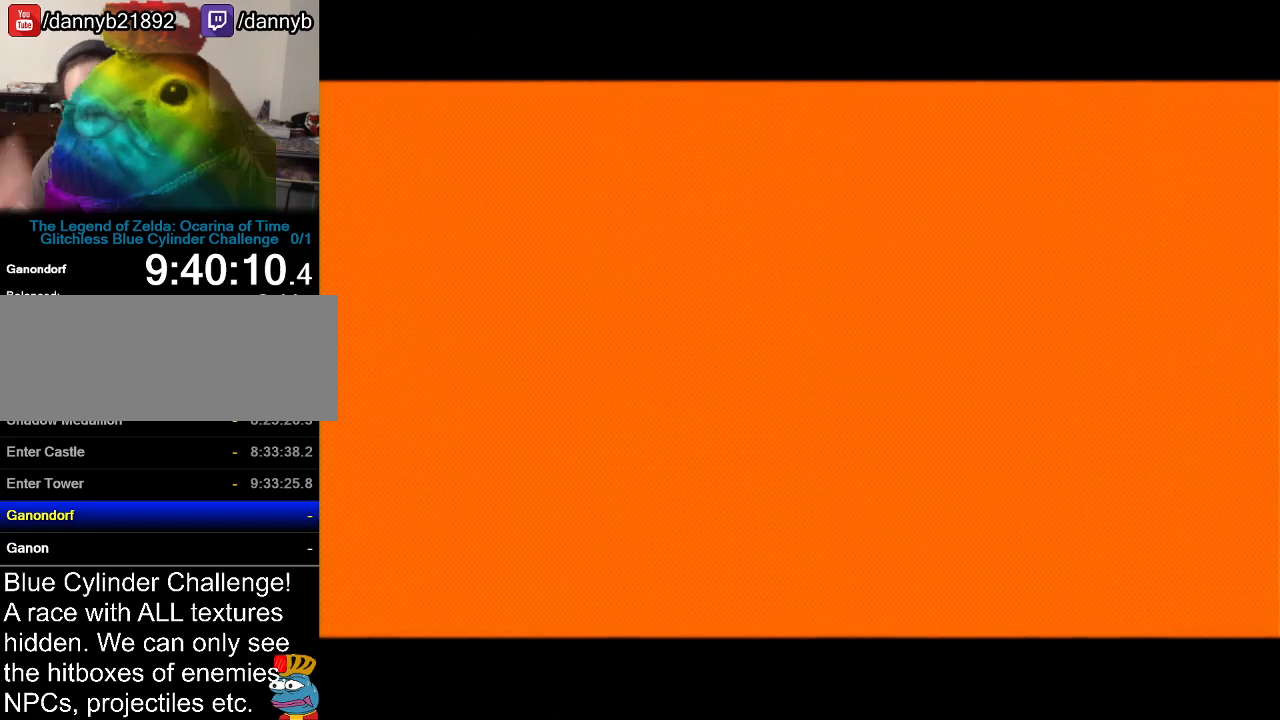
{"buttons": [], "left_stick": "center", "events": []}
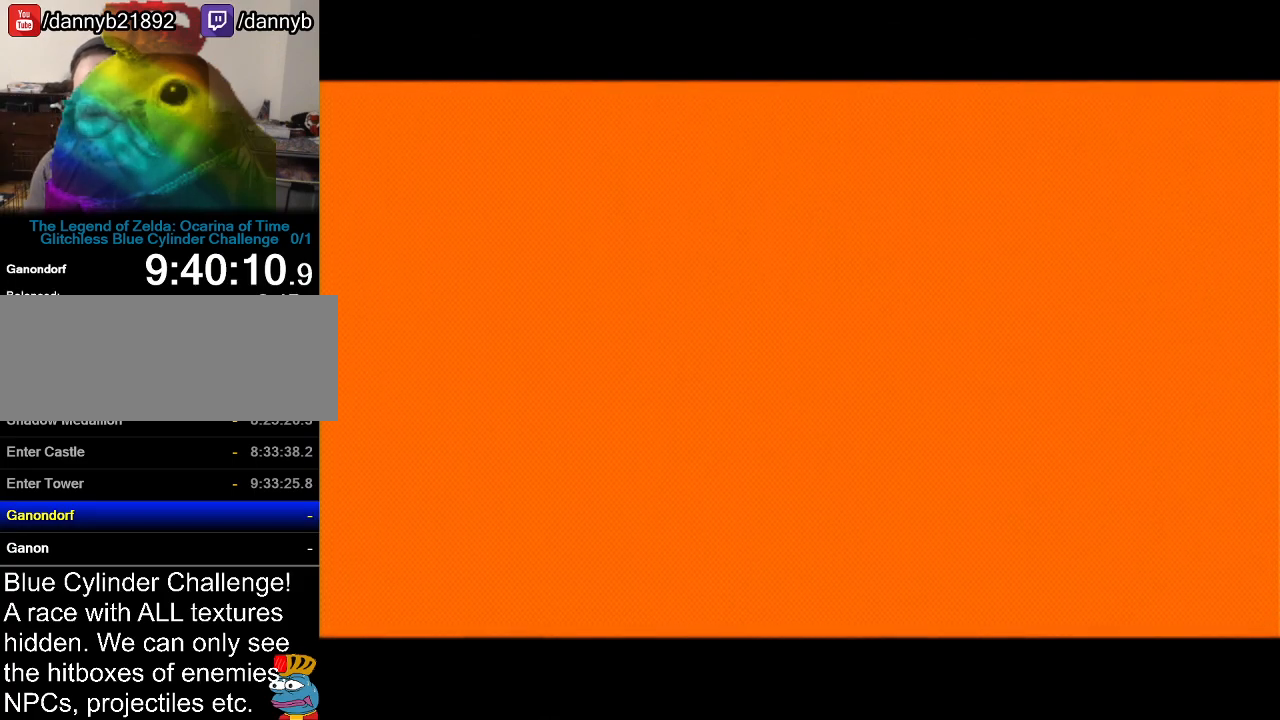
{"buttons": ["B"], "left_stick": "center", "events": [[467, "B", "down"]]}
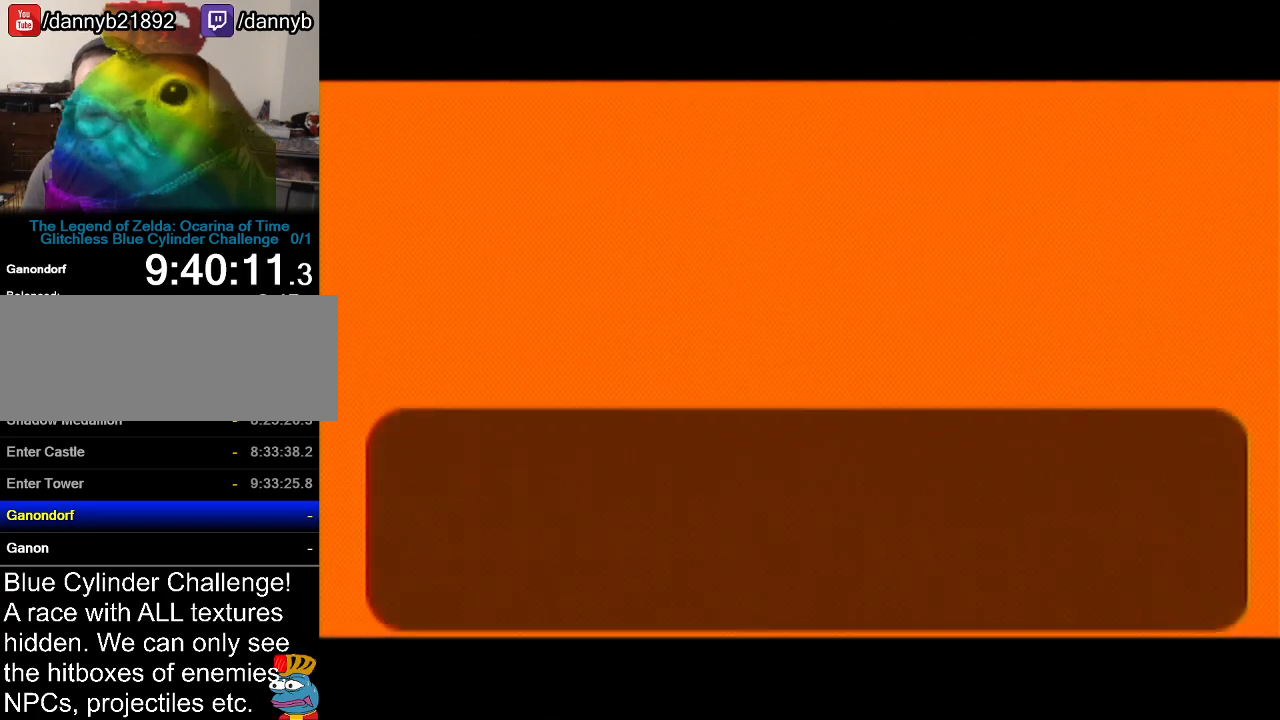
{"buttons": ["B"], "left_stick": "center", "events": [[34, "A", "down"], [34, "B", "up"], [67, "A", "up"], [67, "B", "down"], [117, "A", "down"], [117, "B", "up"], [217, "A", "up"], [217, "B", "down"], [251, "B", "up"], [284, "A", "down"], [317, "A", "up"], [317, "B", "down"], [401, "A", "down"], [401, "B", "up"], [468, "A", "up"], [468, "B", "down"]]}
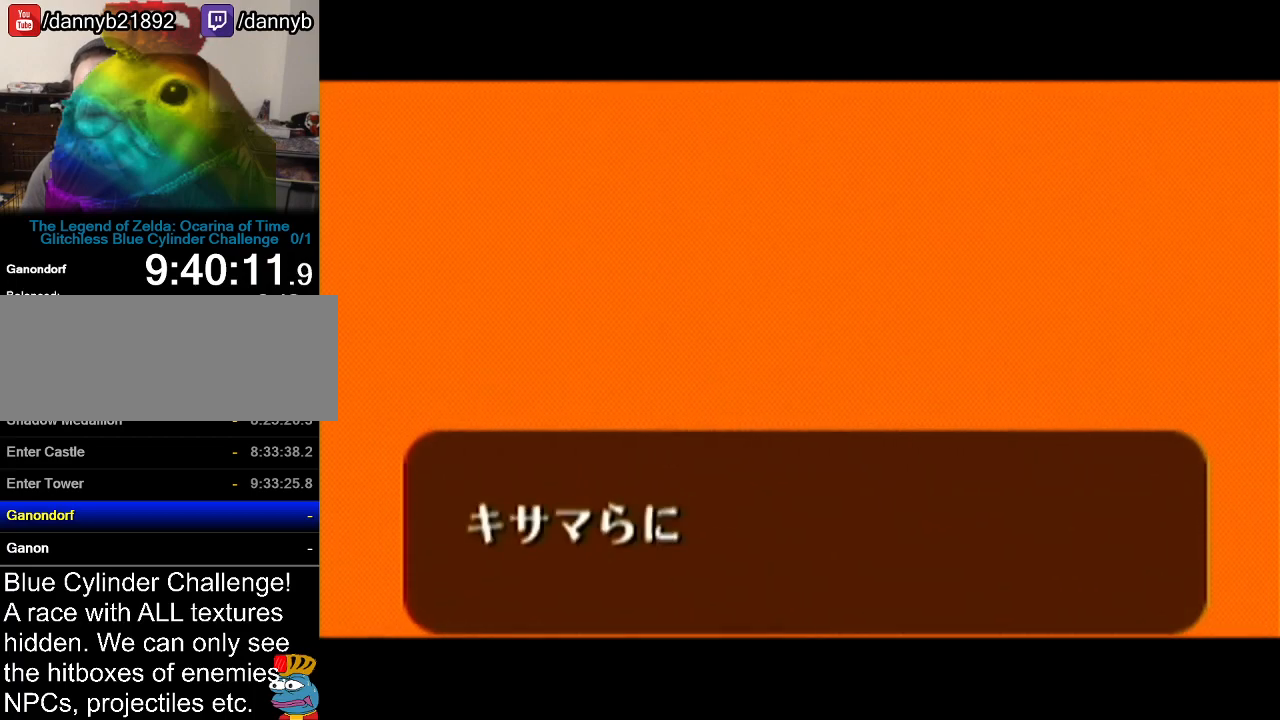
{"buttons": [], "left_stick": "center", "events": [[33, "A", "down"], [33, "B", "up"], [83, "A", "up"], [83, "B", "down"], [150, "A", "down"], [150, "B", "up"], [217, "A", "up"], [217, "B", "down"], [284, "A", "down"], [284, "B", "up"], [334, "A", "up"], [367, "B", "down"], [400, "A", "down"], [400, "B", "up"], [467, "A", "up"], [467, "B", "down"], [500, "B", "up"]]}
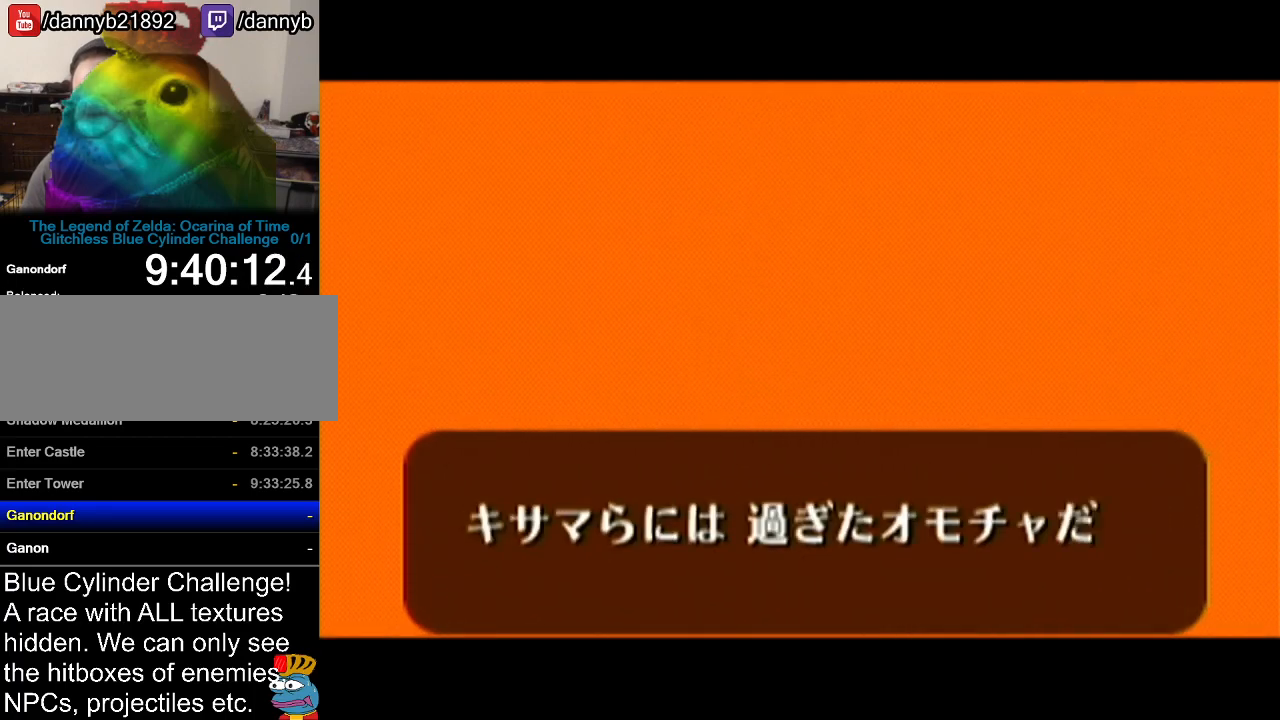
{"buttons": [], "left_stick": "center", "events": [[34, "A", "down"], [67, "A", "up"], [67, "B", "down"], [117, "B", "up"], [151, "A", "down"], [184, "A", "up"], [184, "B", "down"], [334, "B", "up"]]}
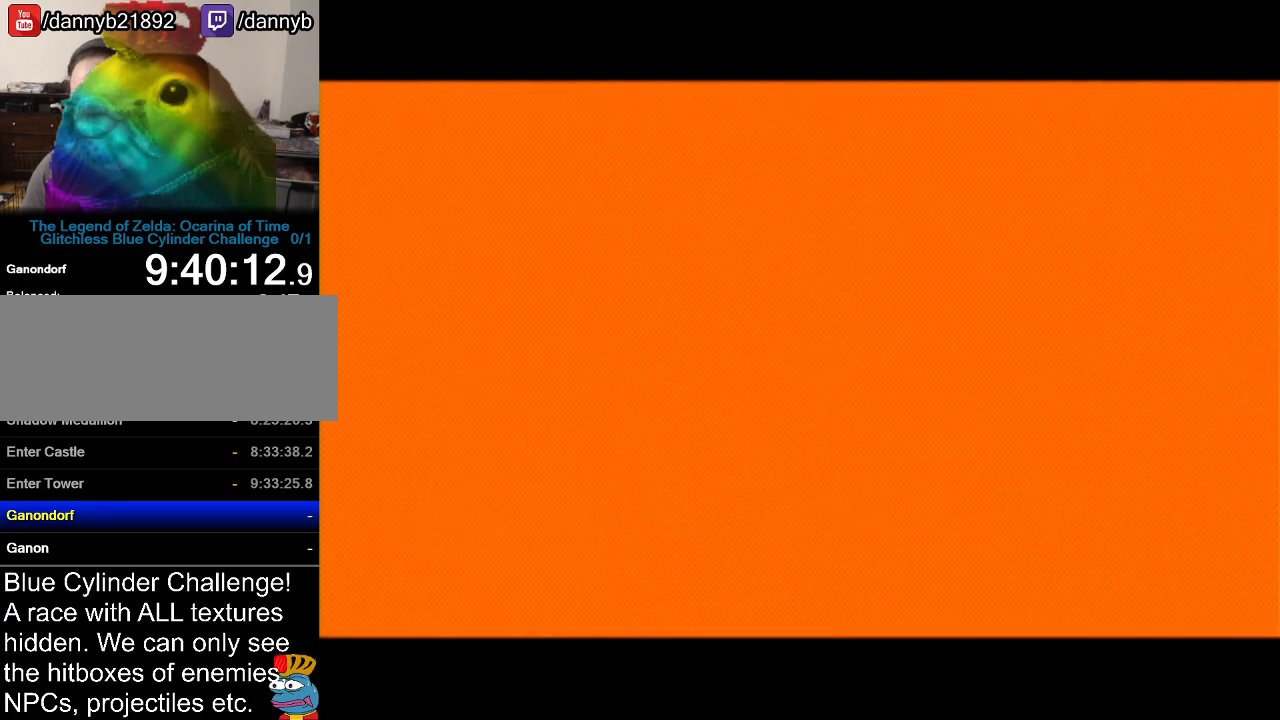
{"buttons": [], "left_stick": "center", "events": []}